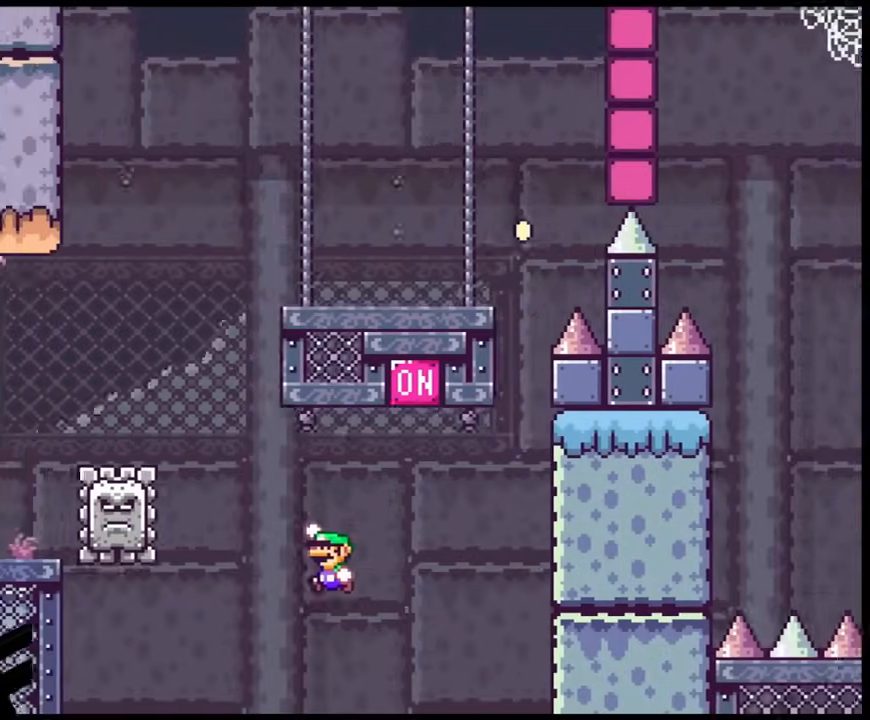
Gameplay with a controller (Nintendo layout); each line is a JSON object with the inputs held at the frame after it. "events" lists button and stick changes between this image and that frame as [ms after this image, input, new state], when the widget could be followed in between. Not read: L3 R3.
{"buttons": ["Y", "DPAD_LEFT"], "events": [[500, "B", "up"]]}
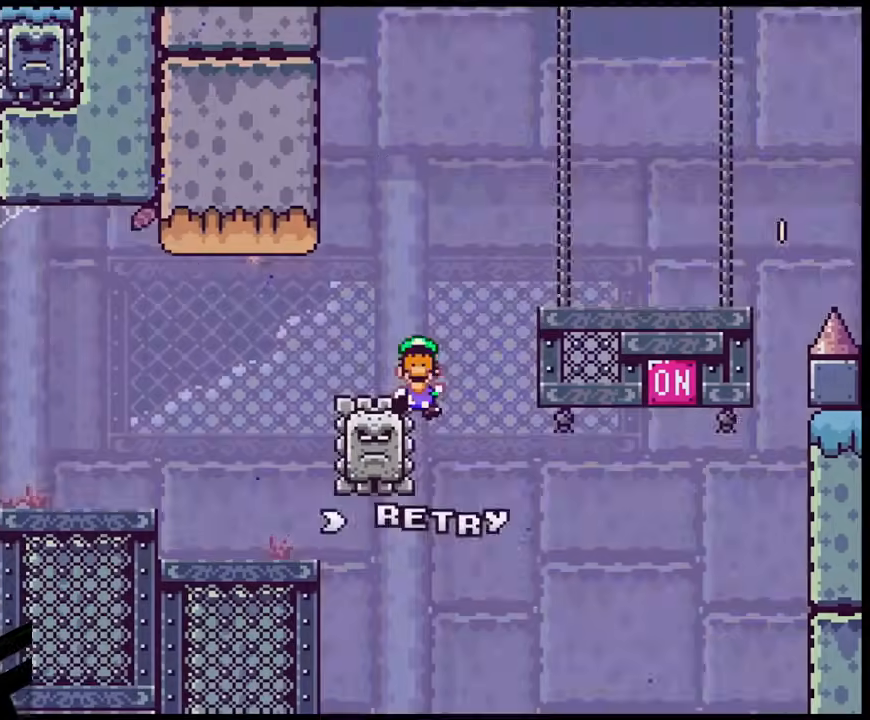
{"buttons": [], "events": [[217, "DPAD_LEFT", "up"], [217, "Y", "up"], [333, "B", "down"], [483, "B", "up"]]}
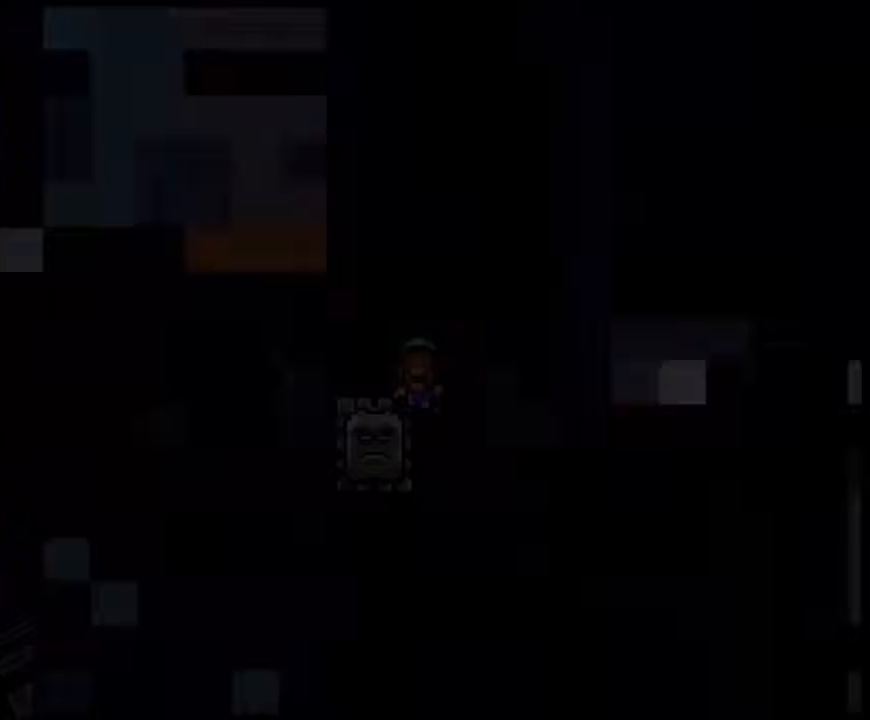
{"buttons": ["A", "X", "DPAD_RIGHT"], "events": [[483, "A", "down"], [483, "DPAD_RIGHT", "down"], [483, "X", "down"]]}
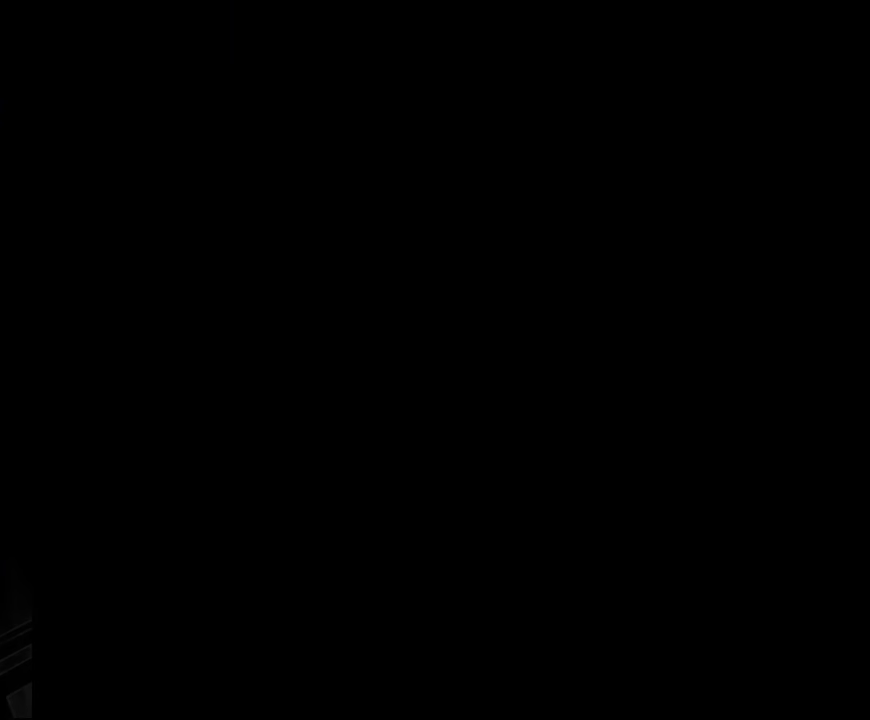
{"buttons": ["A", "X", "DPAD_RIGHT"], "events": []}
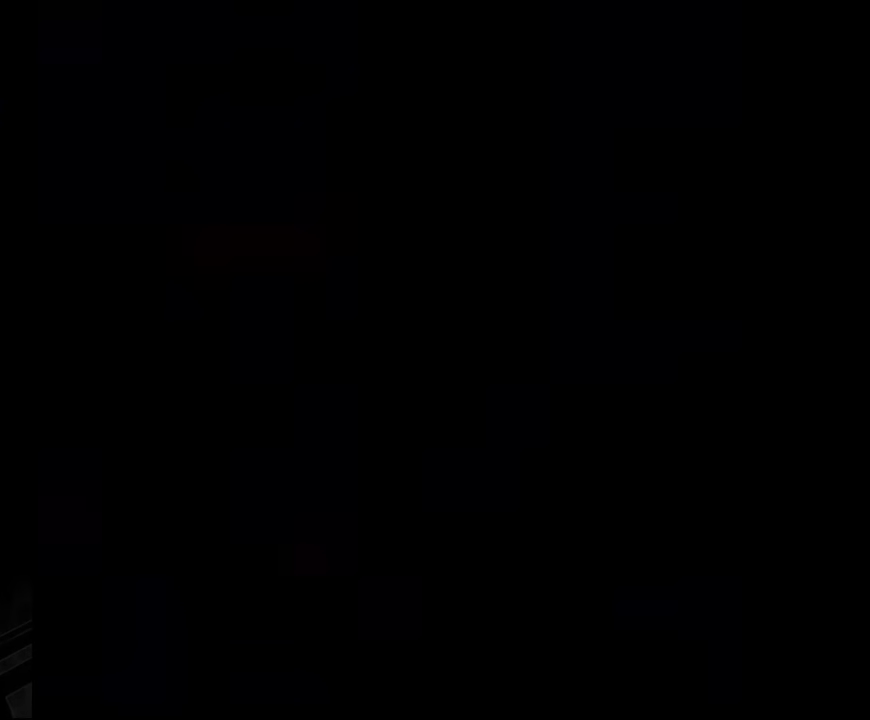
{"buttons": ["A", "X", "DPAD_RIGHT"], "events": []}
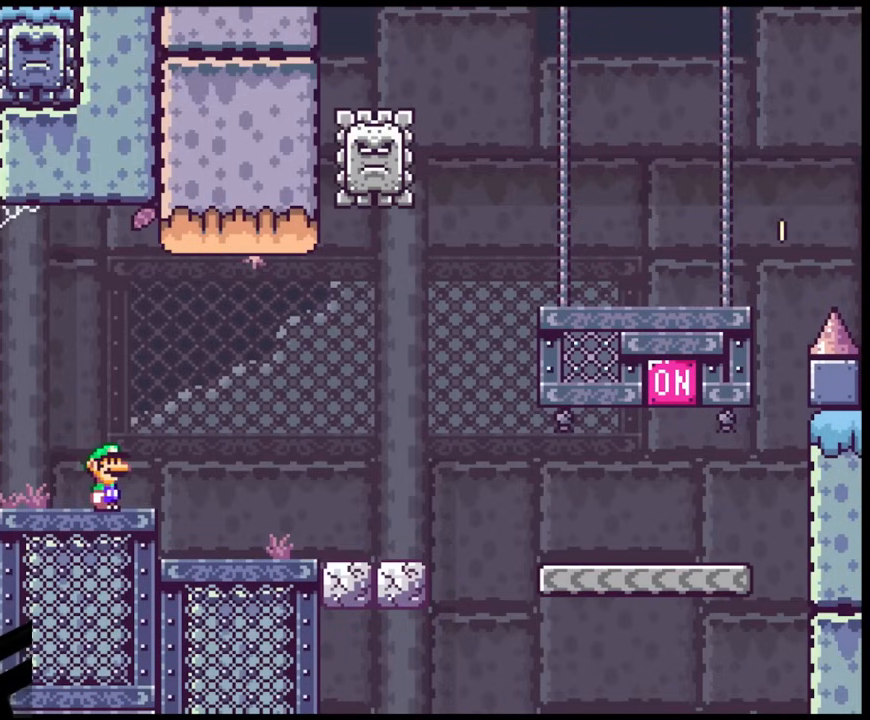
{"buttons": ["X", "DPAD_RIGHT"], "events": [[467, "A", "up"]]}
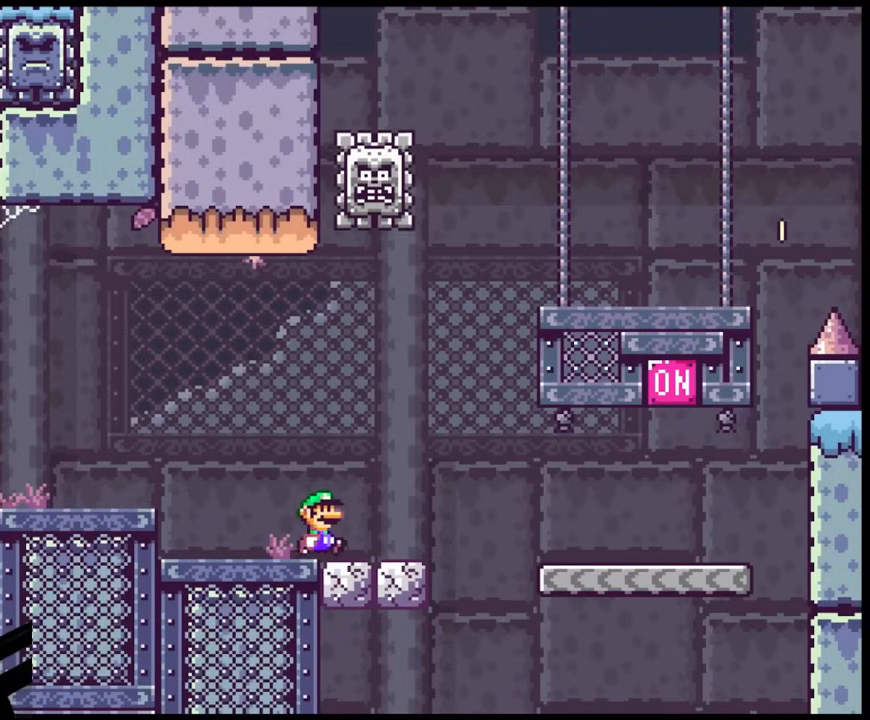
{"buttons": ["X", "DPAD_RIGHT"], "events": [[100, "A", "down"], [150, "A", "up"]]}
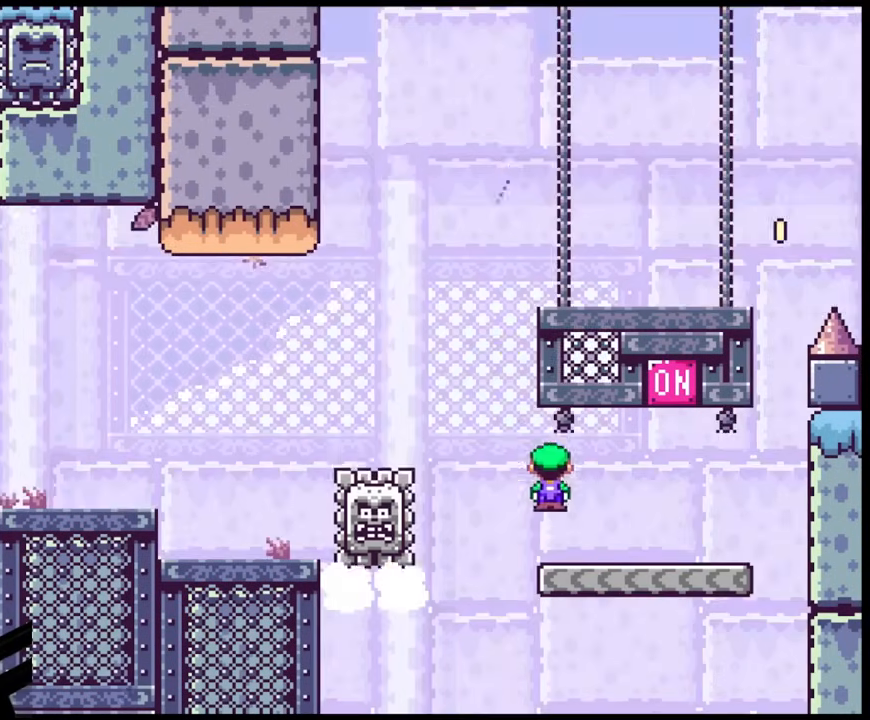
{"buttons": ["X", "DPAD_LEFT"], "events": [[183, "A", "down"], [267, "DPAD_LEFT", "down"], [267, "DPAD_RIGHT", "up"], [350, "A", "up"]]}
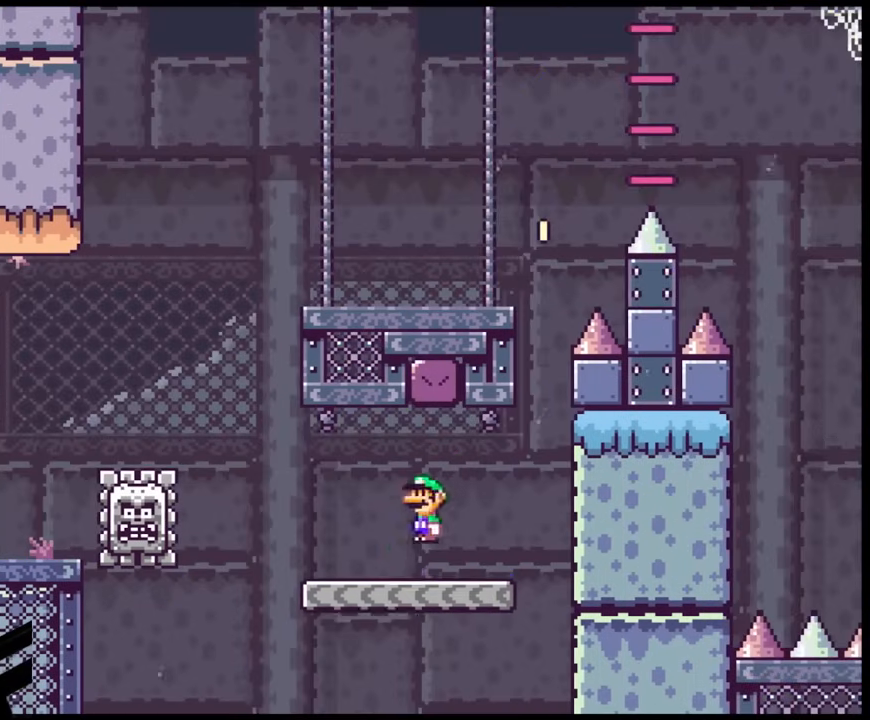
{"buttons": ["A", "X", "DPAD_LEFT"], "events": [[233, "A", "down"]]}
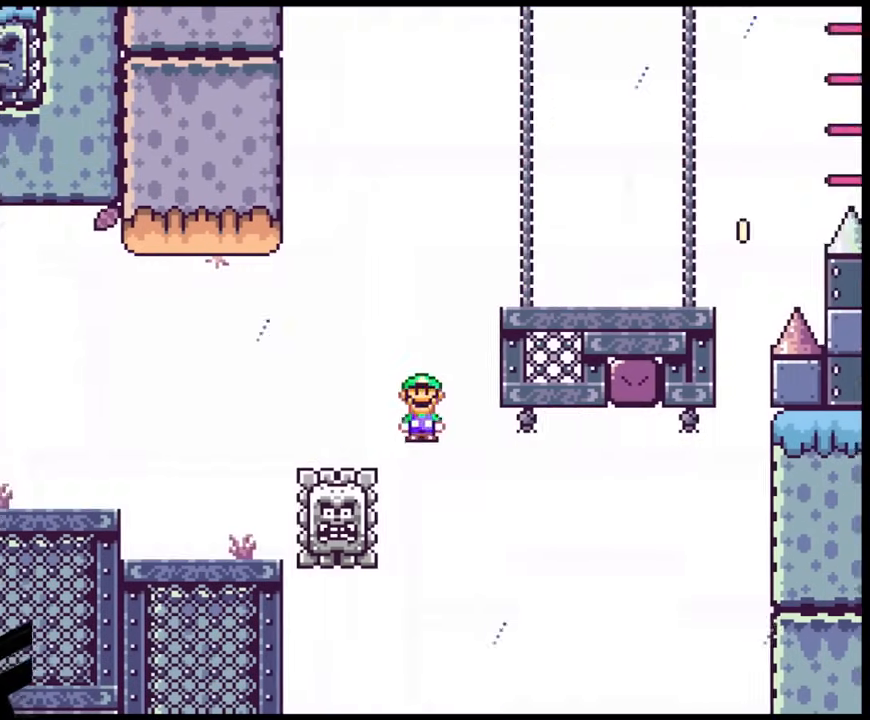
{"buttons": ["A", "X", "DPAD_RIGHT"], "events": [[133, "DPAD_LEFT", "up"], [150, "DPAD_RIGHT", "down"]]}
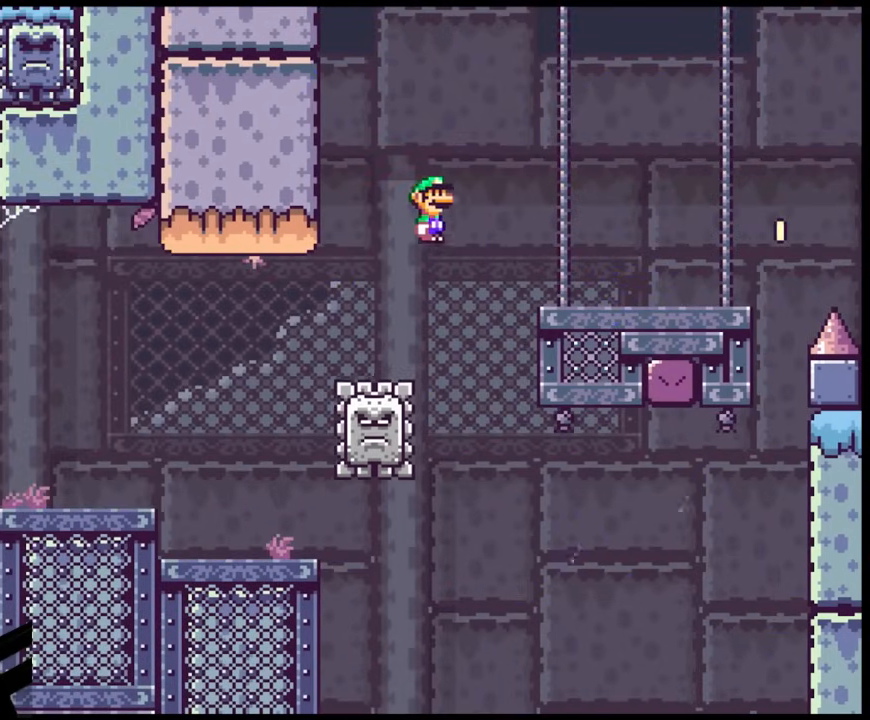
{"buttons": ["Y", "DPAD_RIGHT"], "events": [[133, "A", "up"], [217, "Y", "down"], [233, "X", "up"]]}
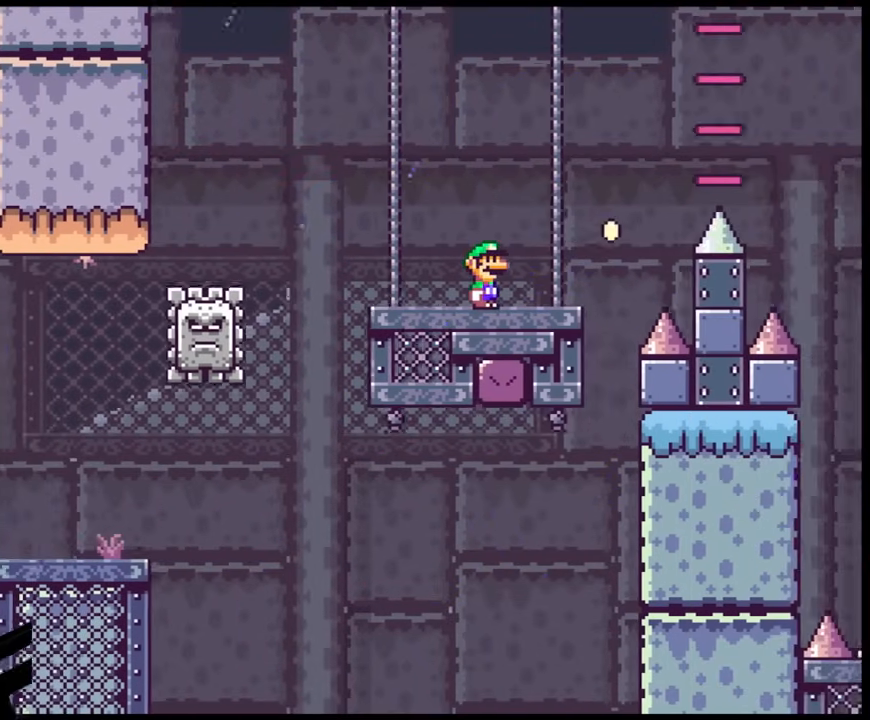
{"buttons": ["Y", "DPAD_RIGHT"], "events": [[183, "B", "down"], [383, "B", "up"]]}
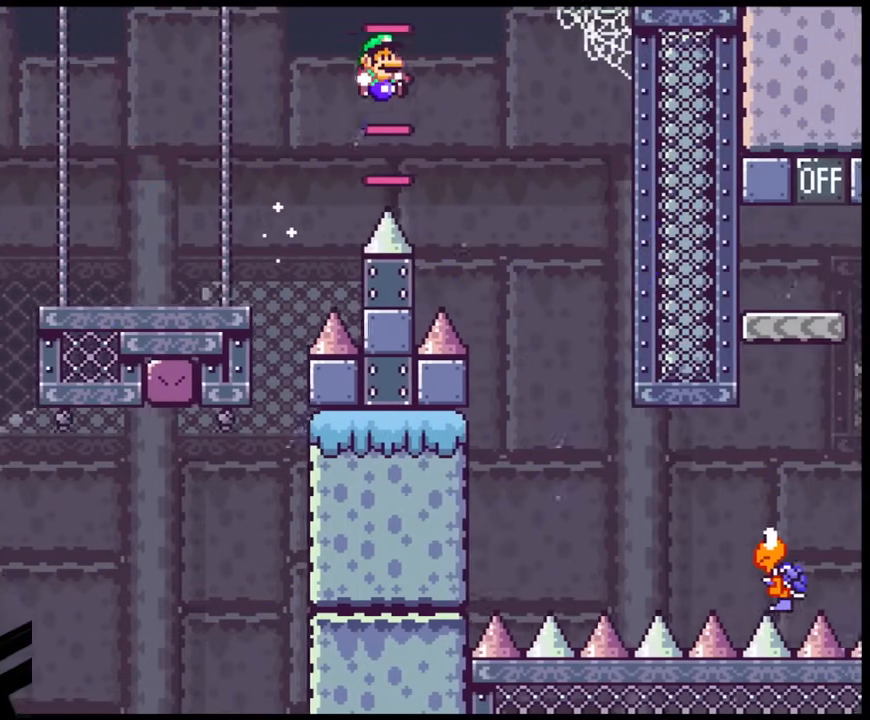
{"buttons": ["Y", "DPAD_RIGHT"], "events": [[167, "B", "down"], [350, "B", "up"], [350, "DPAD_LEFT", "down"], [350, "DPAD_RIGHT", "up"], [400, "DPAD_LEFT", "up"], [400, "DPAD_RIGHT", "down"]]}
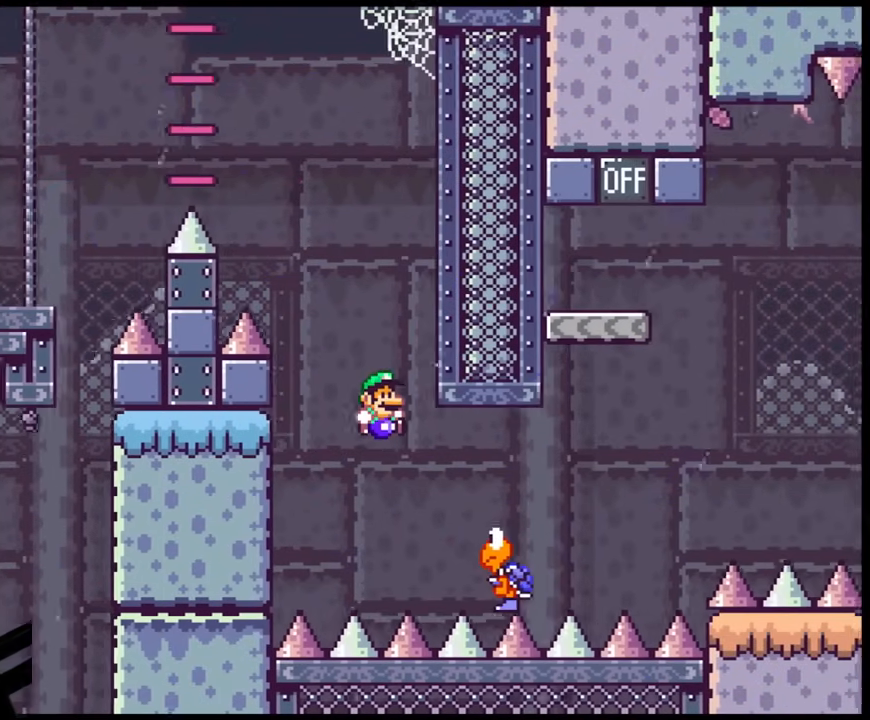
{"buttons": ["B", "Y", "DPAD_RIGHT"], "events": [[233, "B", "down"]]}
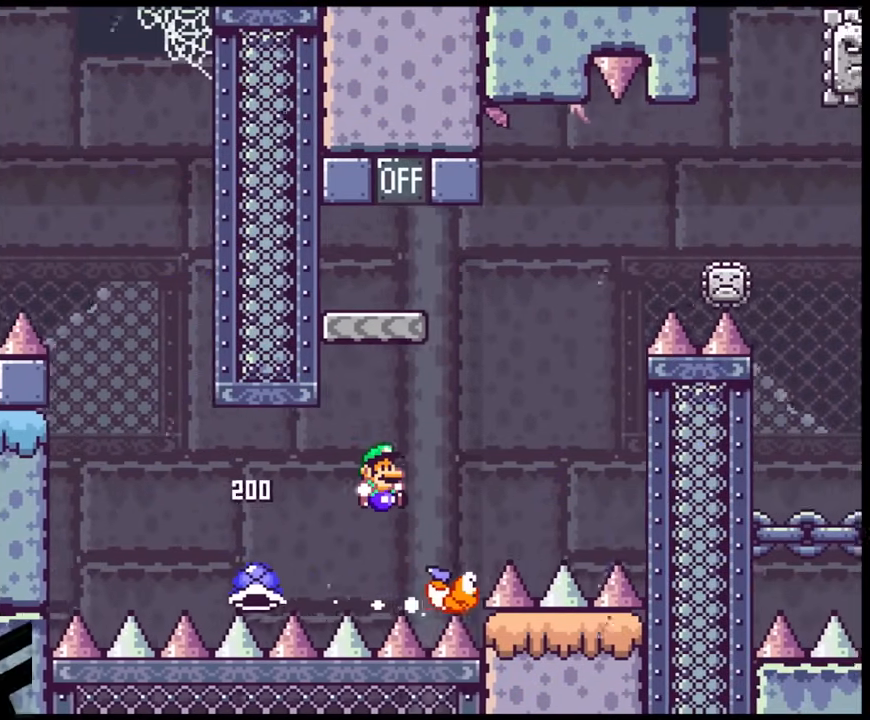
{"buttons": ["B", "Y", "DPAD_LEFT"], "events": [[150, "DPAD_RIGHT", "up"], [167, "DPAD_LEFT", "down"]]}
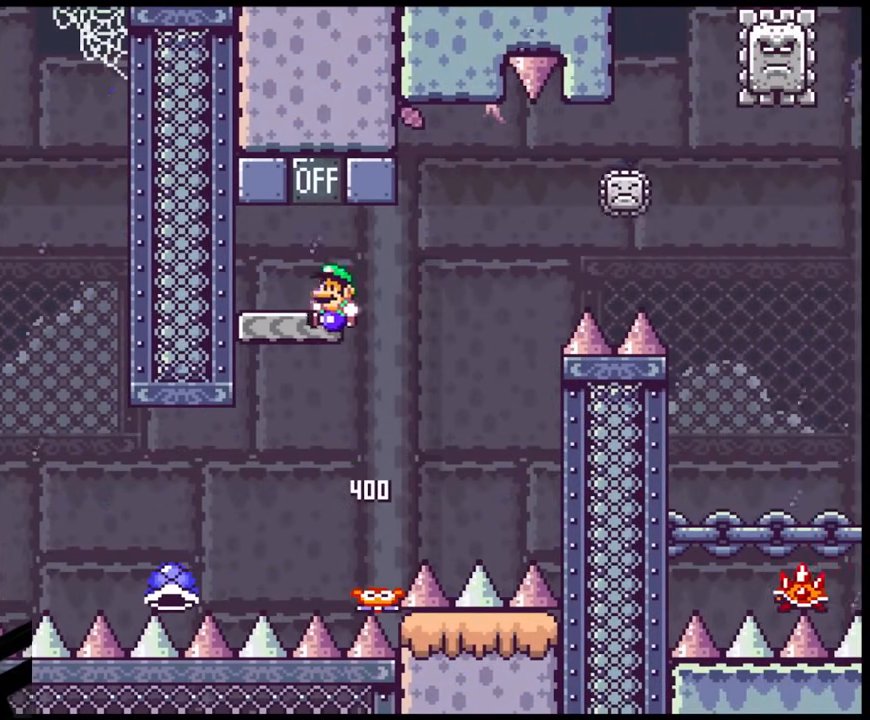
{"buttons": ["Y", "DPAD_RIGHT"], "events": [[100, "B", "up"], [100, "DPAD_LEFT", "up"], [100, "DPAD_RIGHT", "down"], [217, "B", "down"], [317, "DPAD_LEFT", "down"], [317, "DPAD_RIGHT", "up"], [400, "B", "up"], [450, "DPAD_LEFT", "up"], [500, "DPAD_RIGHT", "down"]]}
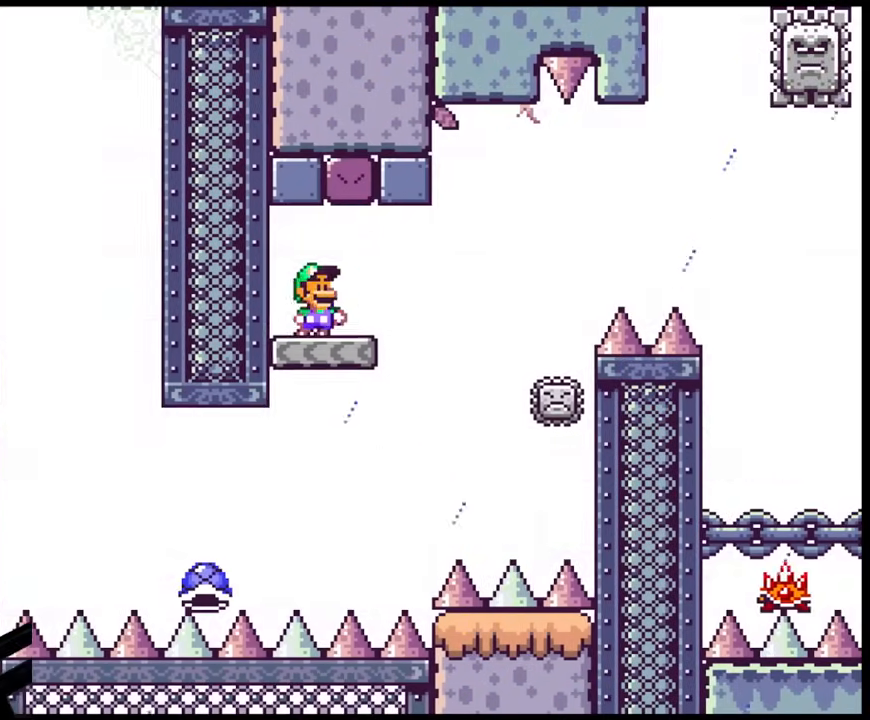
{"buttons": ["X", "DPAD_RIGHT"], "events": [[50, "Y", "up"], [67, "X", "down"], [283, "A", "down"], [417, "A", "up"]]}
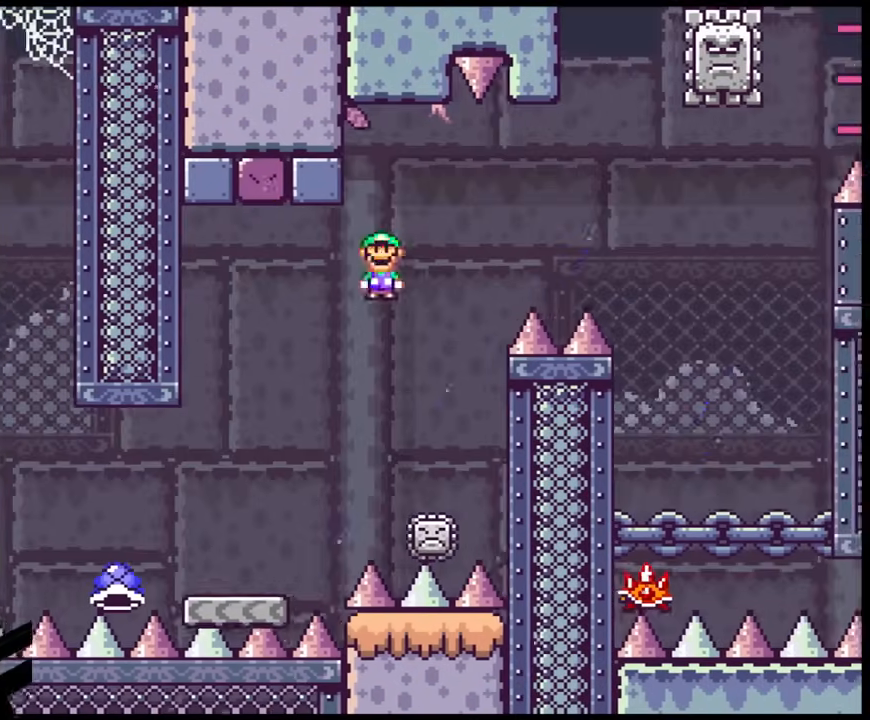
{"buttons": ["A", "X", "DPAD_RIGHT"], "events": [[100, "DPAD_LEFT", "down"], [100, "DPAD_RIGHT", "up"], [317, "DPAD_LEFT", "up"], [350, "A", "down"], [383, "DPAD_RIGHT", "down"]]}
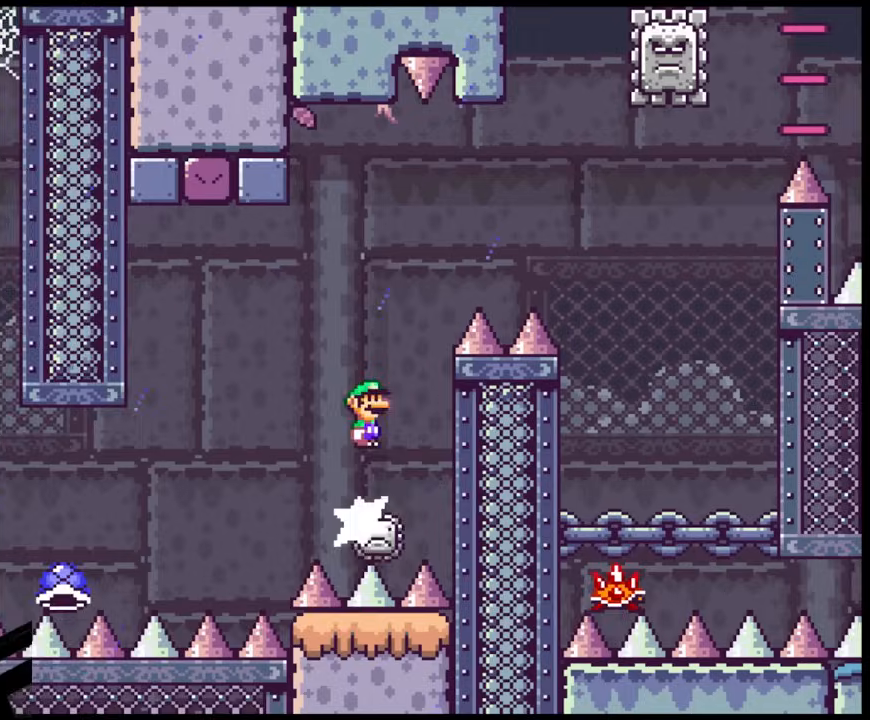
{"buttons": ["A", "X", "DPAD_RIGHT"], "events": []}
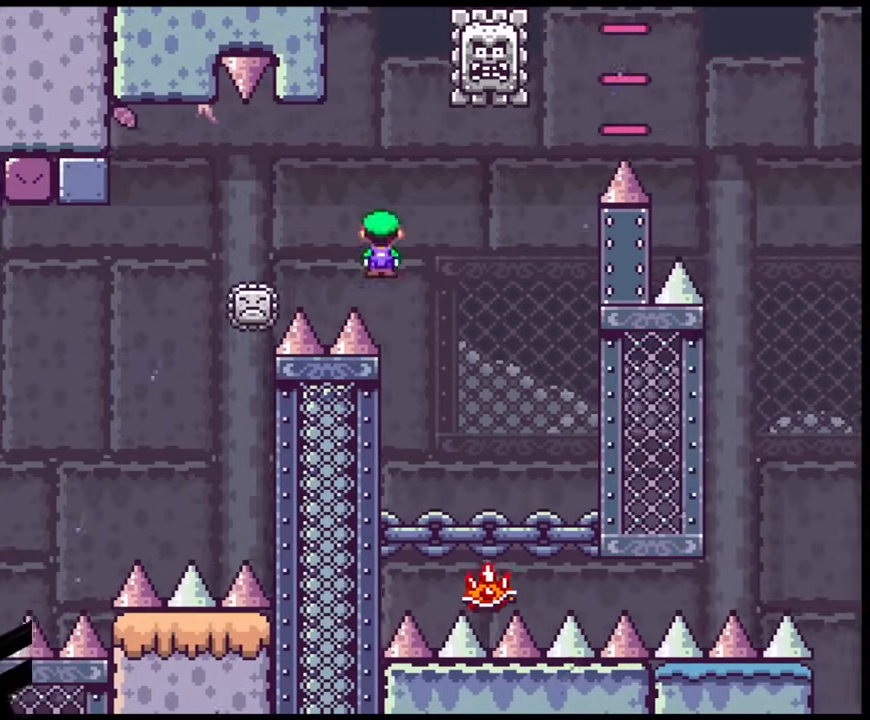
{"buttons": ["A", "X", "DPAD_RIGHT"], "events": [[150, "A", "up"], [250, "DPAD_RIGHT", "up"], [283, "DPAD_LEFT", "down"], [333, "DPAD_LEFT", "up"], [367, "DPAD_LEFT", "down"], [383, "A", "down"], [450, "DPAD_LEFT", "up"], [467, "DPAD_RIGHT", "down"]]}
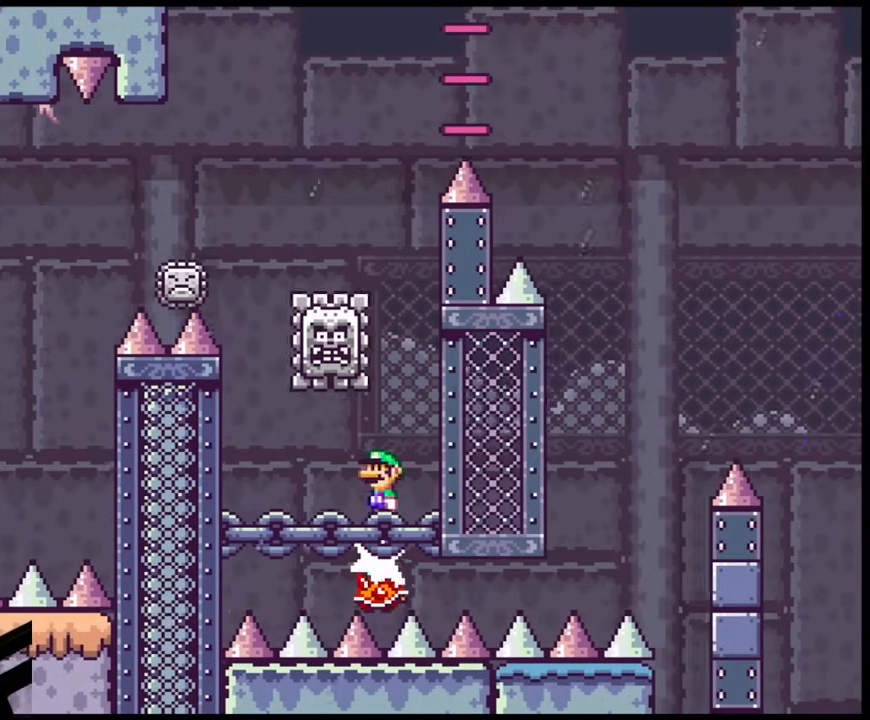
{"buttons": ["X", "DPAD_RIGHT"], "events": [[100, "DPAD_LEFT", "down"], [100, "DPAD_RIGHT", "up"], [350, "A", "up"], [417, "DPAD_LEFT", "up"], [417, "DPAD_RIGHT", "down"]]}
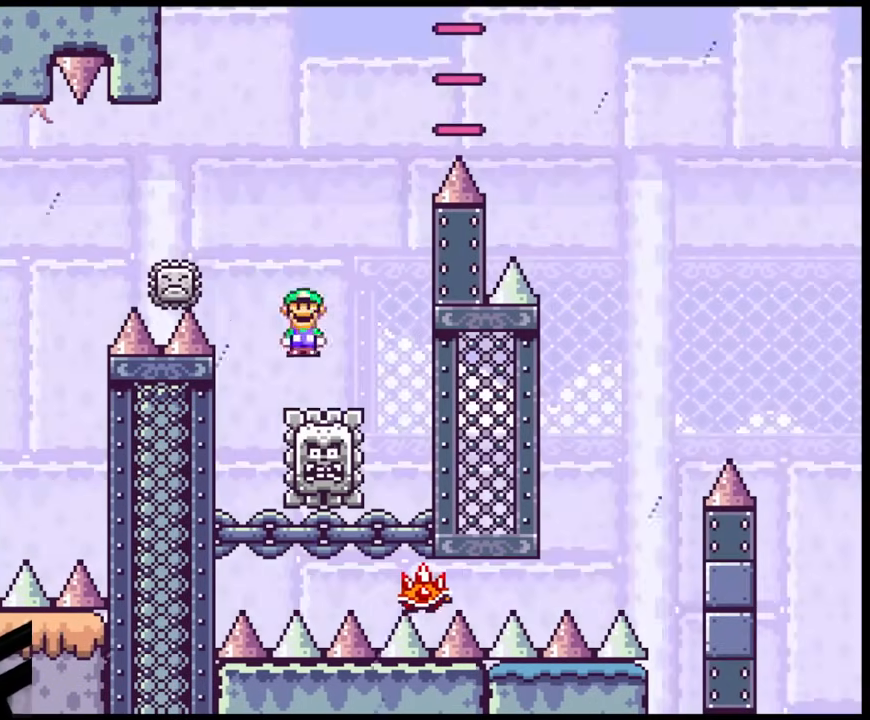
{"buttons": ["A", "X", "DPAD_RIGHT"], "events": [[17, "A", "down"], [150, "DPAD_LEFT", "down"], [150, "DPAD_RIGHT", "up"], [317, "DPAD_LEFT", "up"], [367, "DPAD_RIGHT", "down"]]}
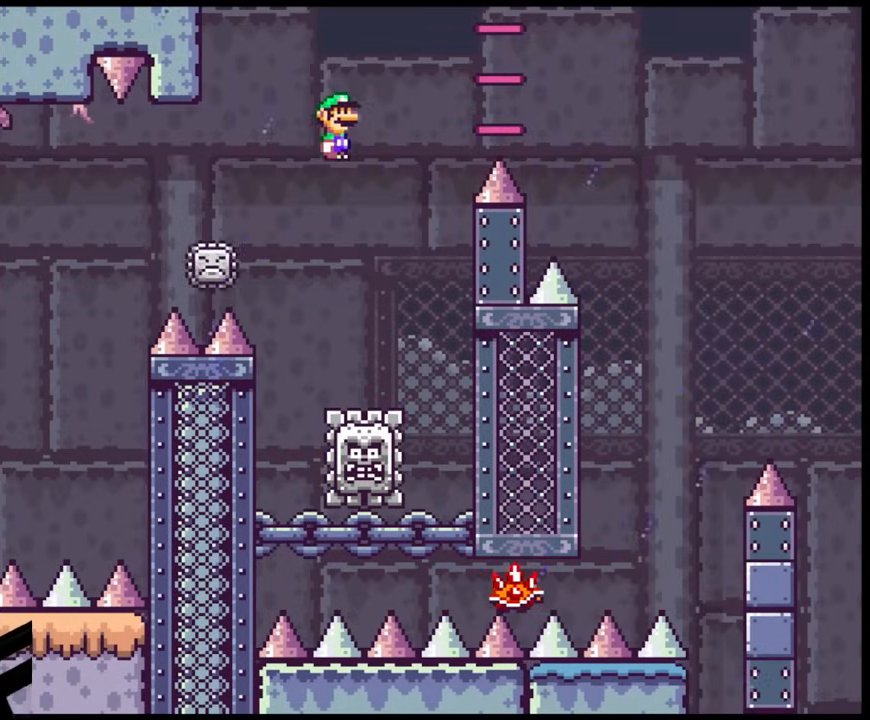
{"buttons": ["A", "X", "DPAD_RIGHT"], "events": [[100, "DPAD_LEFT", "down"], [100, "DPAD_RIGHT", "up"], [233, "DPAD_LEFT", "up"], [317, "DPAD_RIGHT", "down"]]}
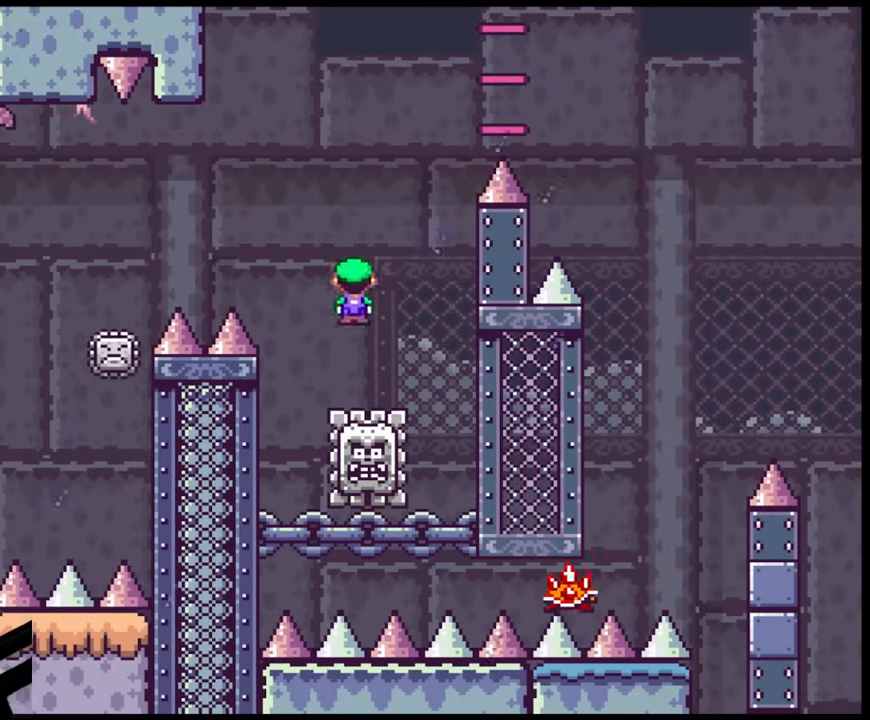
{"buttons": ["A", "X", "DPAD_RIGHT"], "events": [[33, "DPAD_RIGHT", "up"], [400, "DPAD_RIGHT", "down"]]}
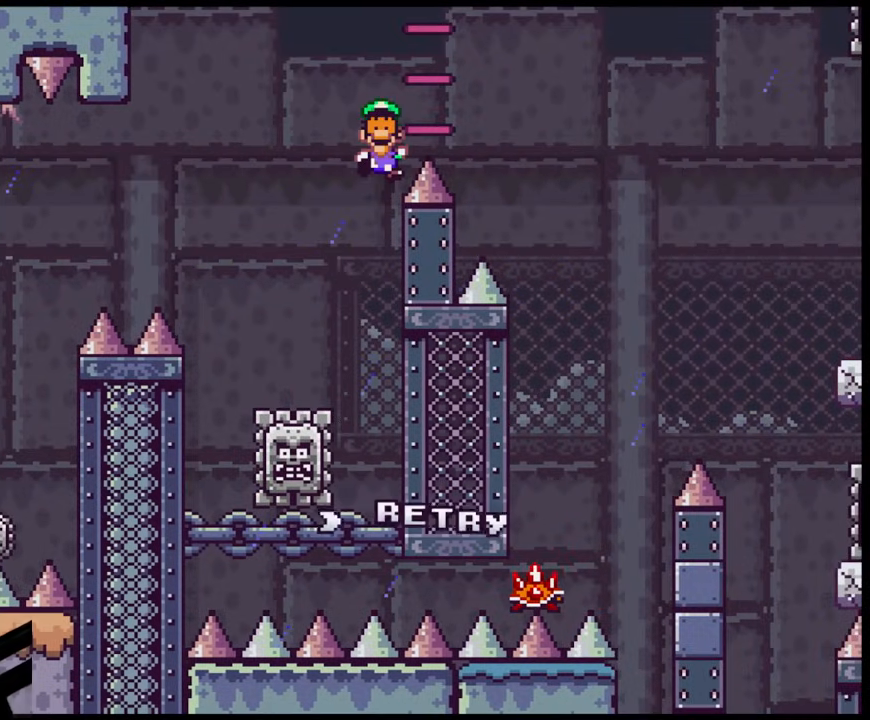
{"buttons": [], "events": [[283, "A", "up"], [467, "X", "up"], [500, "DPAD_RIGHT", "up"]]}
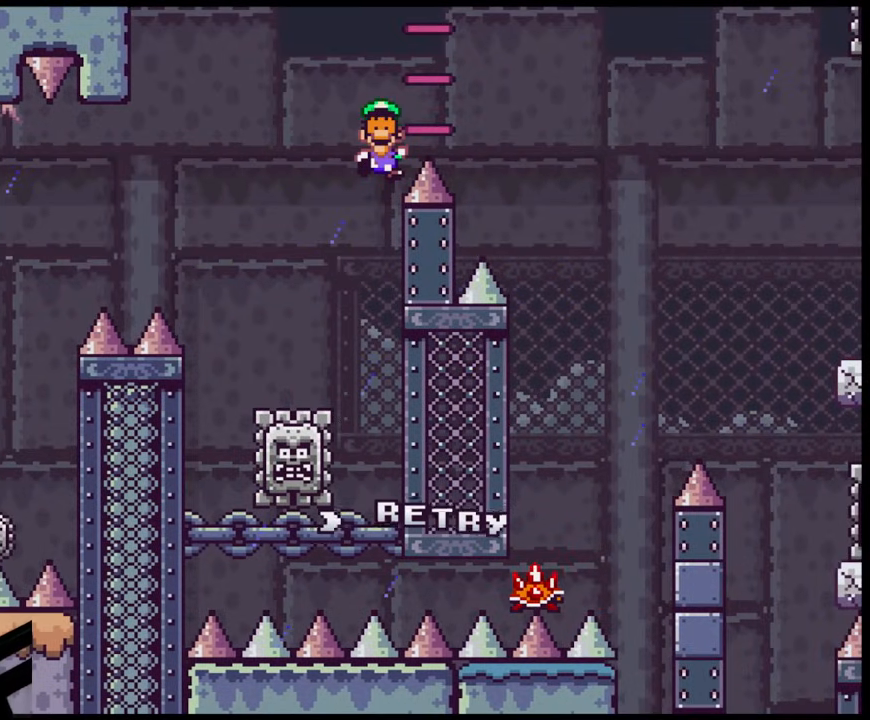
{"buttons": [], "events": []}
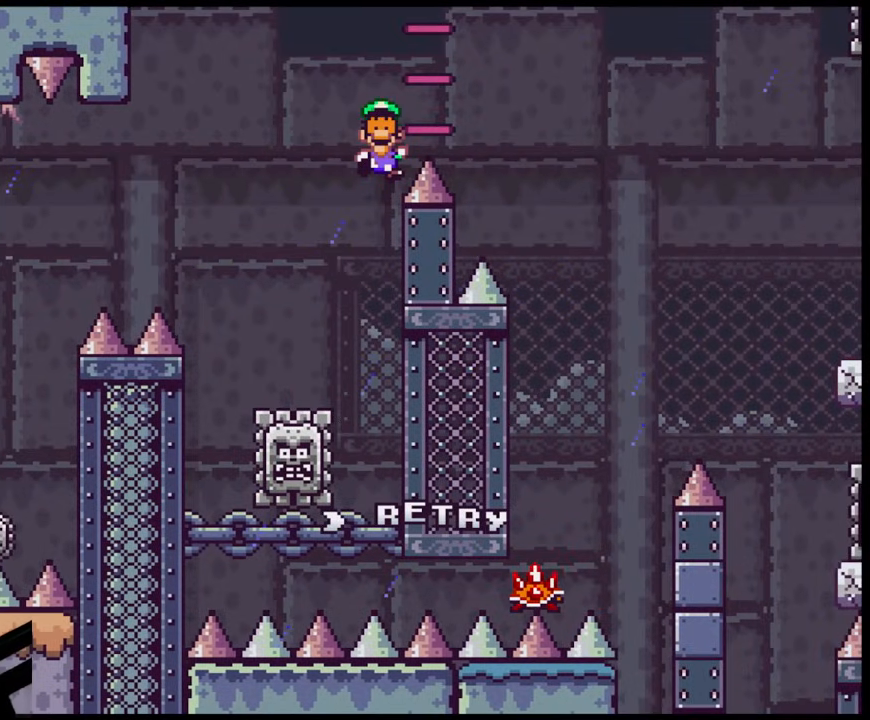
{"buttons": ["B"], "events": [[217, "B", "down"]]}
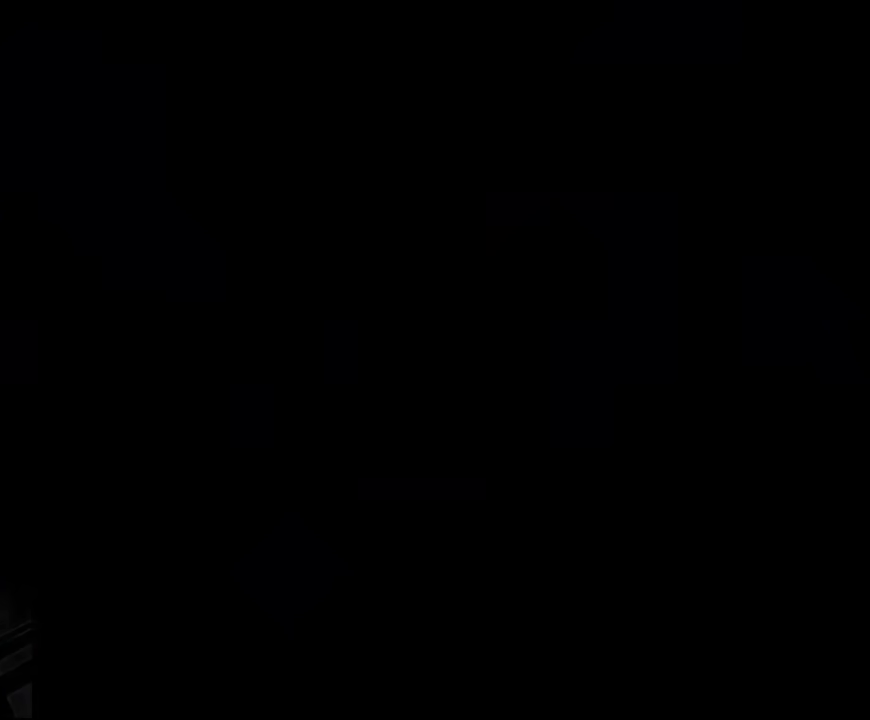
{"buttons": [], "events": [[117, "B", "up"]]}
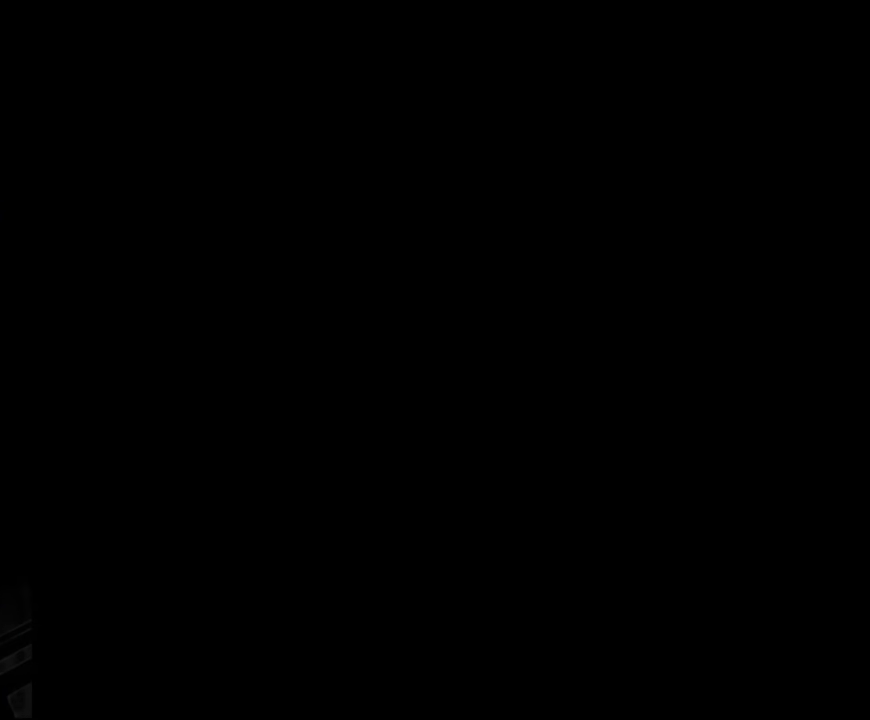
{"buttons": ["X"], "events": [[217, "X", "down"]]}
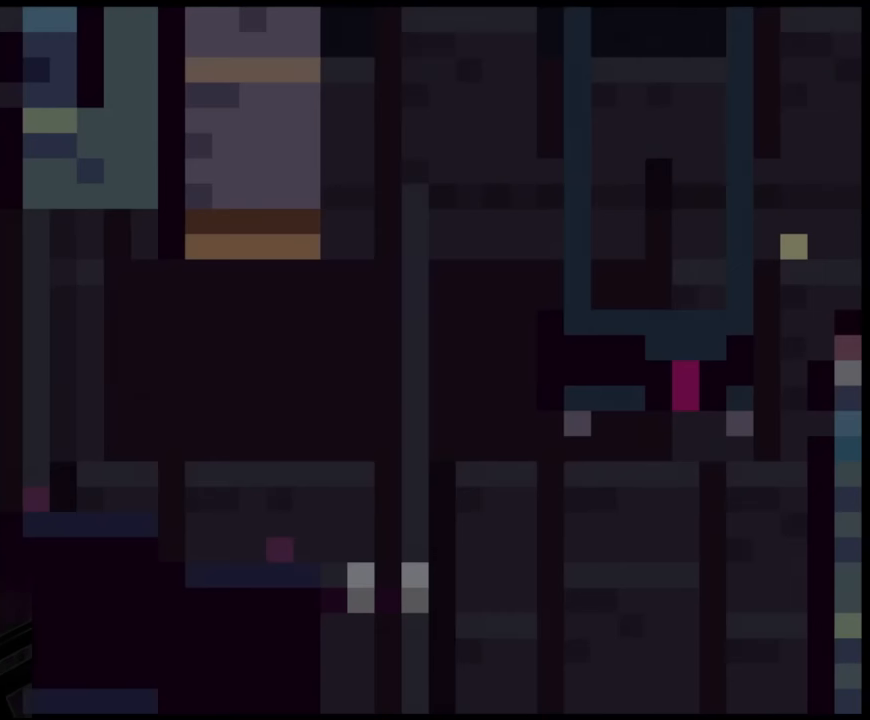
{"buttons": ["X", "DPAD_RIGHT"], "events": [[217, "DPAD_RIGHT", "down"]]}